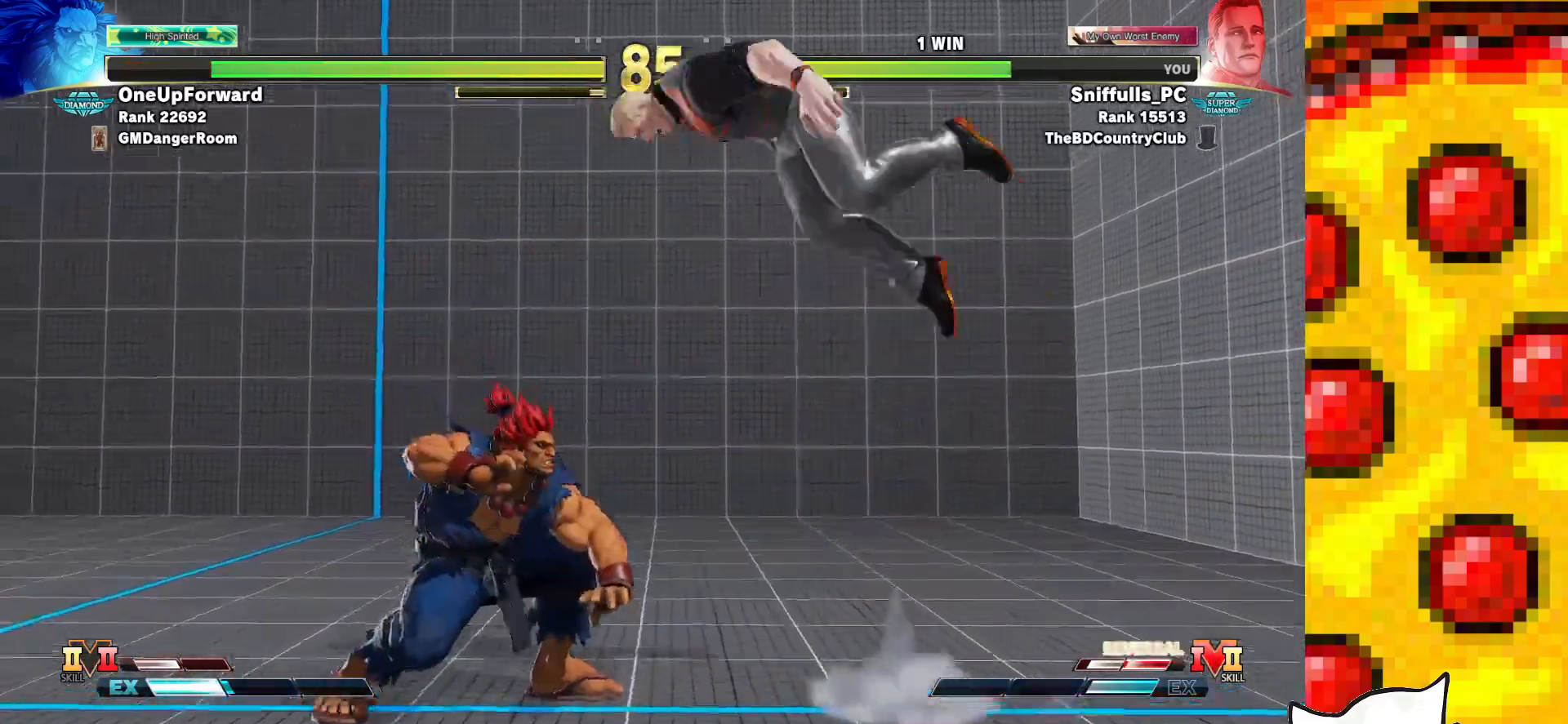
Gameplay with a controller (arcade stick); each line is a JSON object with the inputs held at the frame after it. "events" lists button and stick changes between this image and that frame as [ms after this image, input, new state], when the widget could be followed in between. Not read: L3 MP R3.
{"buttons": ["DPAD_DOWN"], "events": [[100, "DPAD_UP", "up"], [267, "CIRCLE", "down"], [267, "DPAD_DOWN", "down"], [417, "CIRCLE", "up"], [467, "DPAD_LEFT", "up"]]}
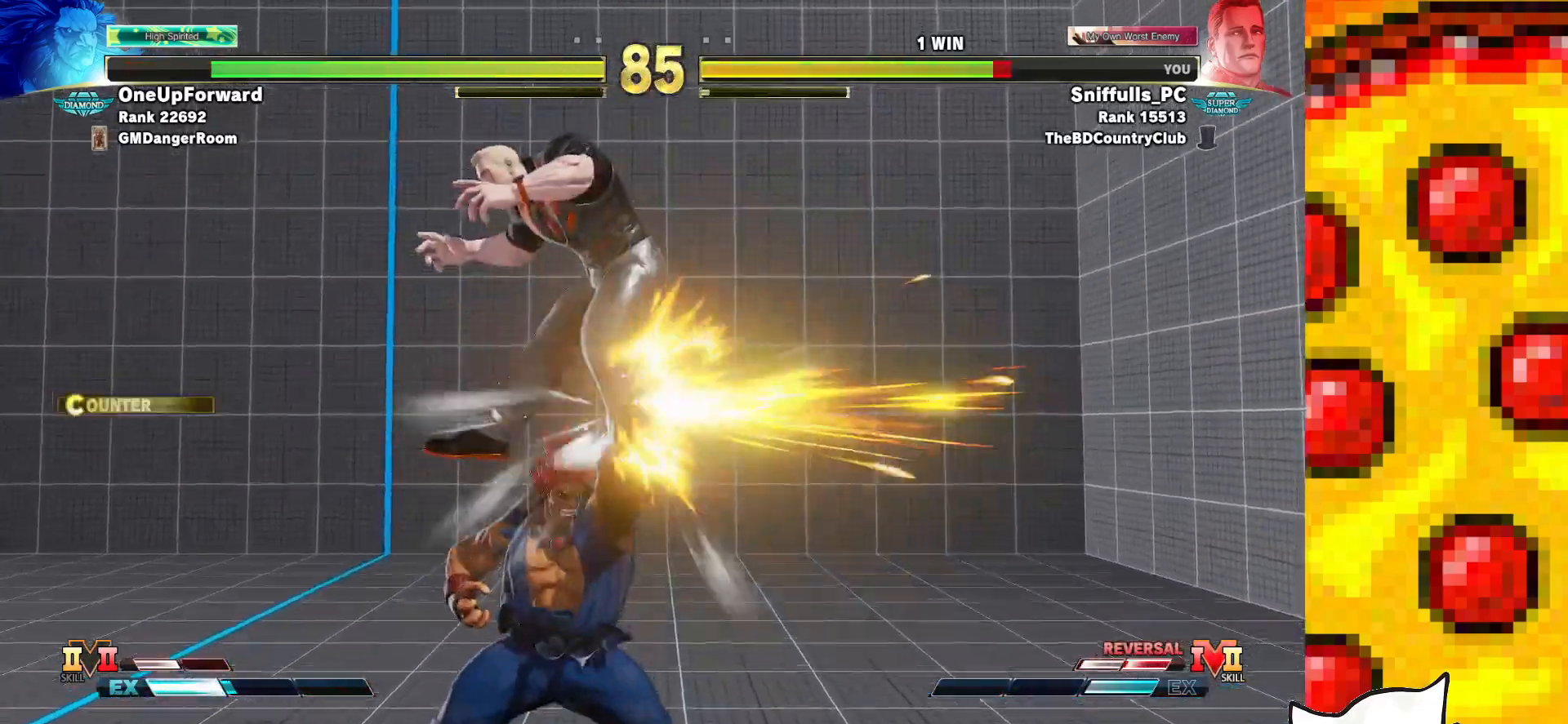
{"buttons": ["DPAD_DOWN", "DPAD_RIGHT"], "events": [[17, "DPAD_RIGHT", "down"]]}
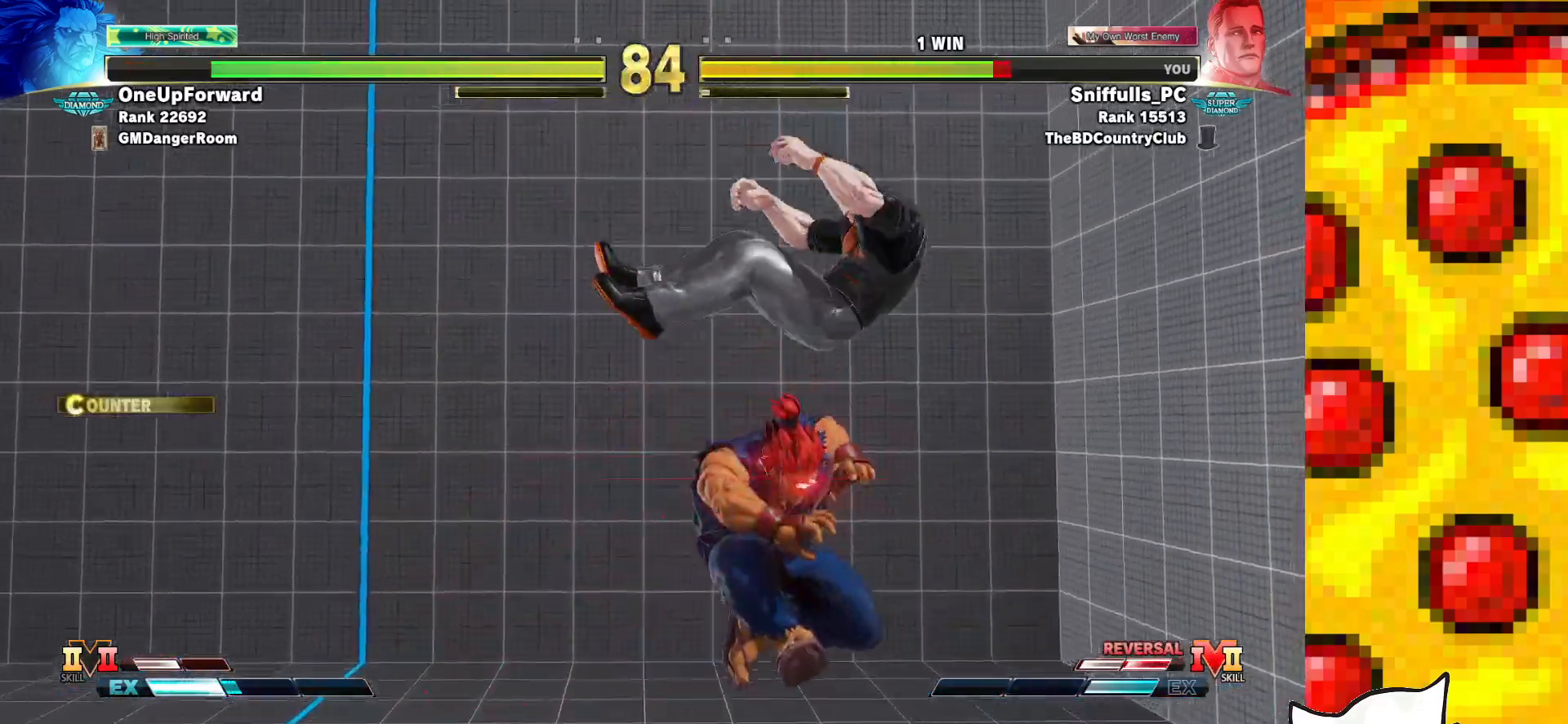
{"buttons": ["DPAD_DOWN", "DPAD_RIGHT"], "events": [[67, "CROSS", "down"], [67, "R1", "down"], [67, "SQUARE", "down"], [67, "TRIANGLE", "down"], [167, "SQUARE", "up"], [167, "TRIANGLE", "up"], [200, "R1", "up"], [233, "R1", "down"], [250, "SQUARE", "down"], [250, "TRIANGLE", "down"], [317, "SQUARE", "up"], [333, "R1", "up"], [333, "TRIANGLE", "up"], [350, "CROSS", "up"], [383, "CROSS", "down"], [400, "R1", "down"], [400, "SQUARE", "down"], [400, "TRIANGLE", "down"], [500, "CROSS", "up"], [500, "R1", "up"], [500, "SQUARE", "up"], [500, "TRIANGLE", "up"]]}
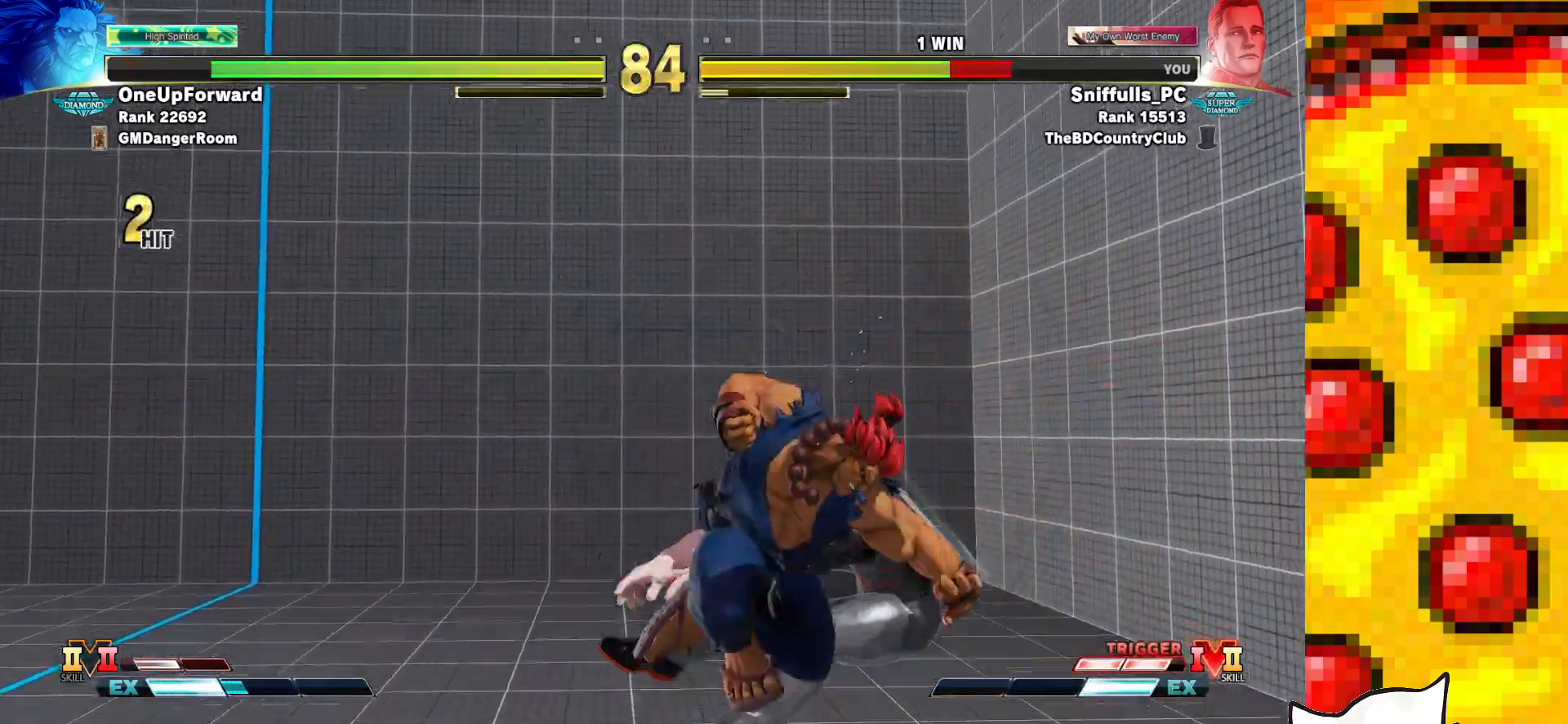
{"buttons": ["DPAD_RIGHT"], "events": [[50, "CROSS", "down"], [50, "SQUARE", "down"], [67, "R1", "down"], [67, "TRIANGLE", "down"], [167, "CROSS", "up"], [167, "SQUARE", "up"], [167, "TRIANGLE", "up"], [183, "R1", "up"], [367, "DPAD_DOWN", "up"]]}
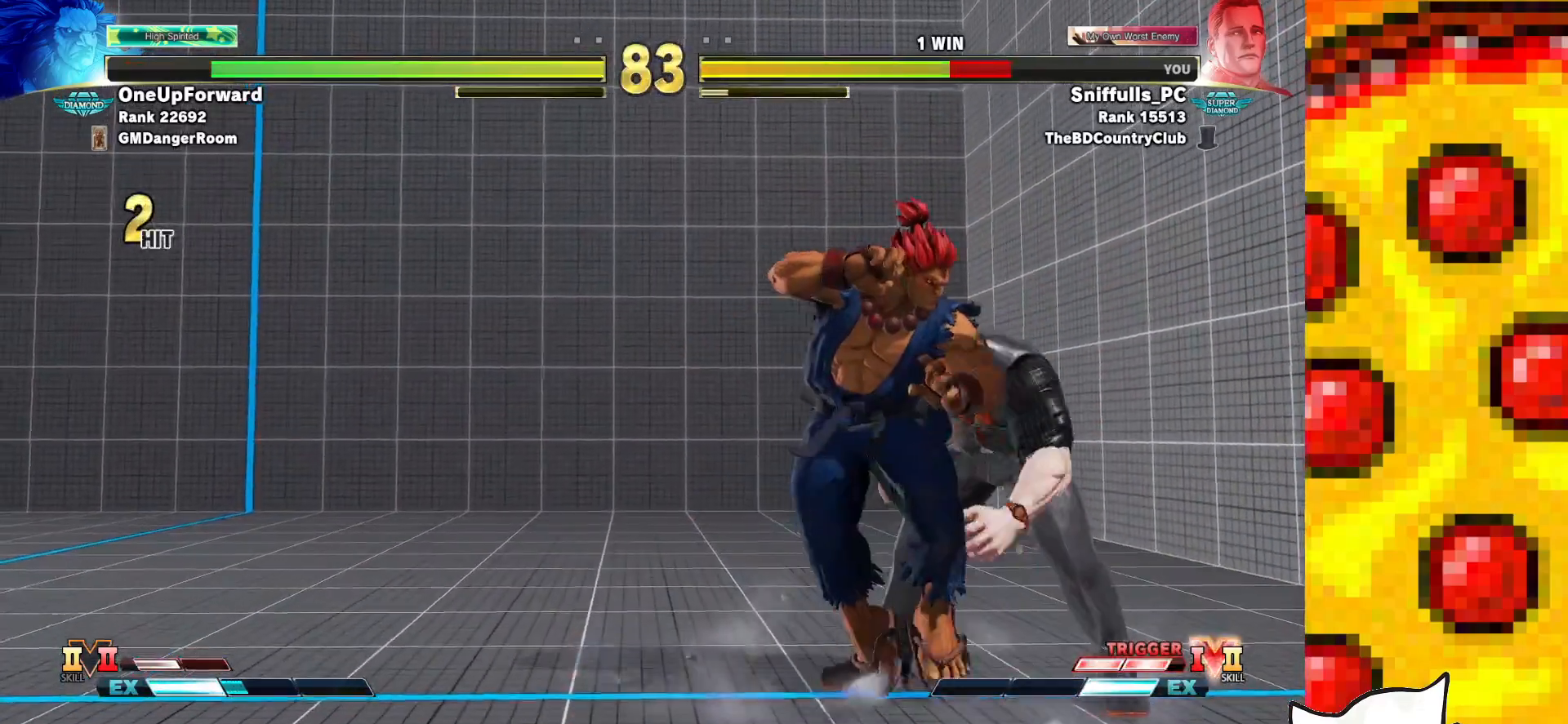
{"buttons": ["DPAD_DOWN", "DPAD_RIGHT"], "events": [[183, "CROSS", "down"], [183, "SQUARE", "down"], [317, "SQUARE", "up"], [333, "CROSS", "up"], [433, "DPAD_DOWN", "down"]]}
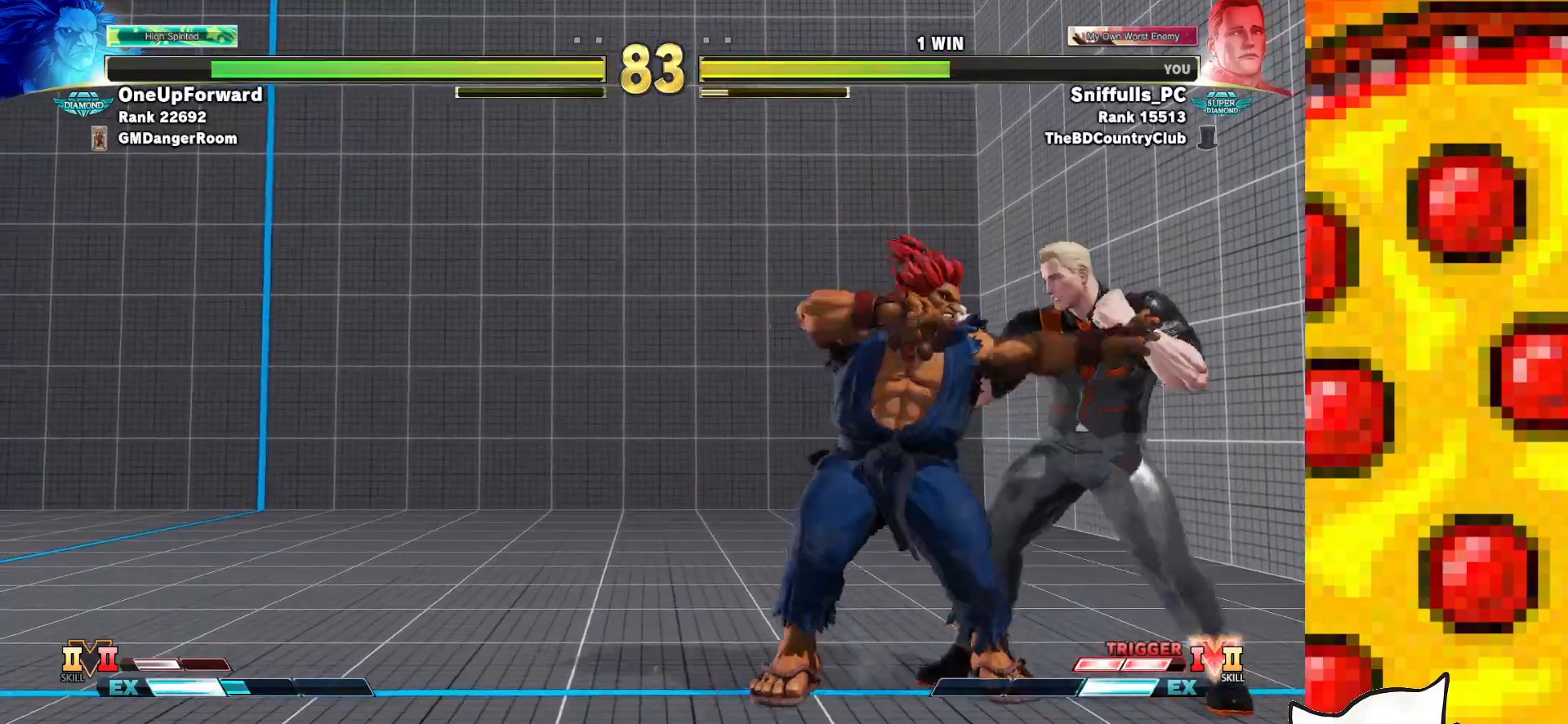
{"buttons": ["DPAD_RIGHT"], "events": [[33, "CROSS", "down"], [33, "SQUARE", "down"], [167, "SQUARE", "up"], [183, "CROSS", "up"], [483, "DPAD_DOWN", "up"]]}
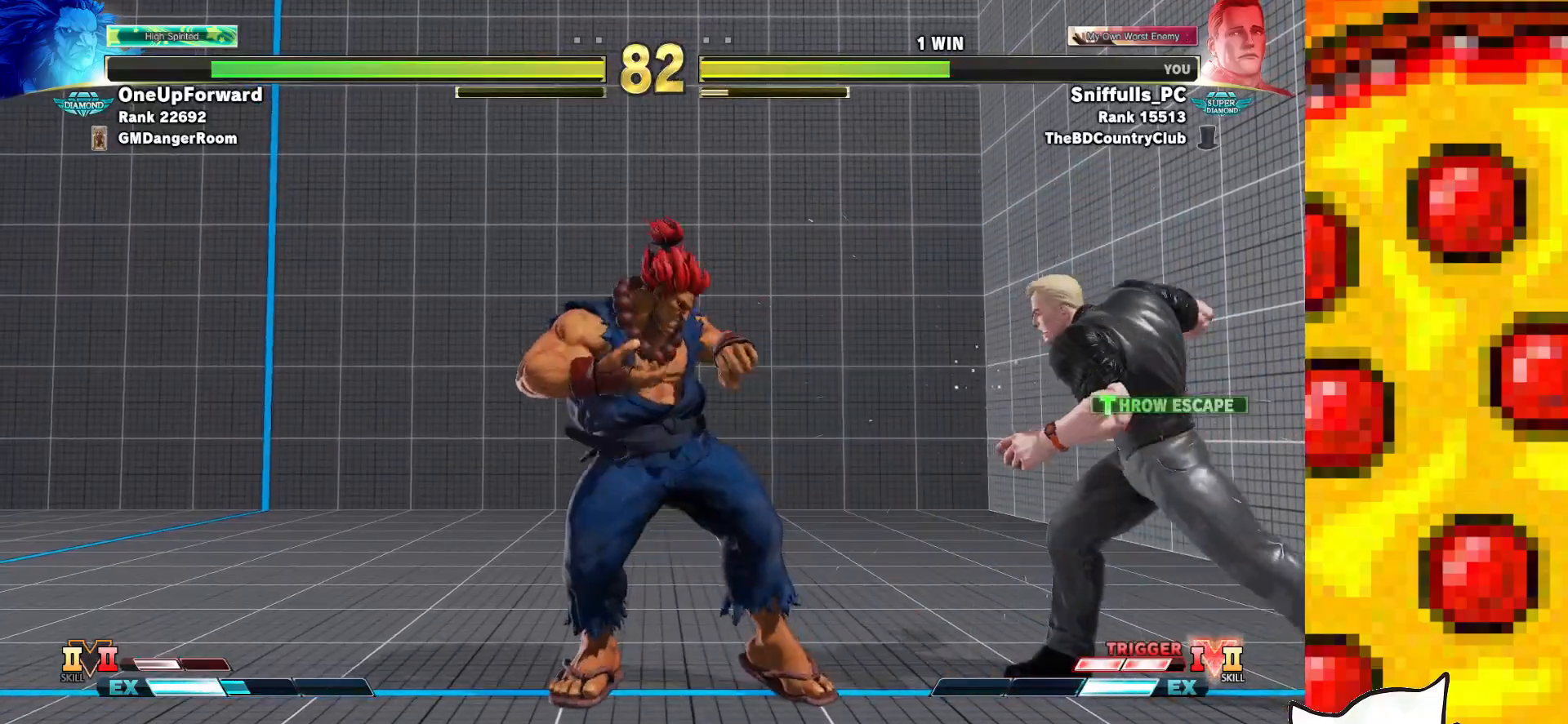
{"buttons": ["R2"], "events": [[383, "DPAD_RIGHT", "up"], [433, "R2", "down"]]}
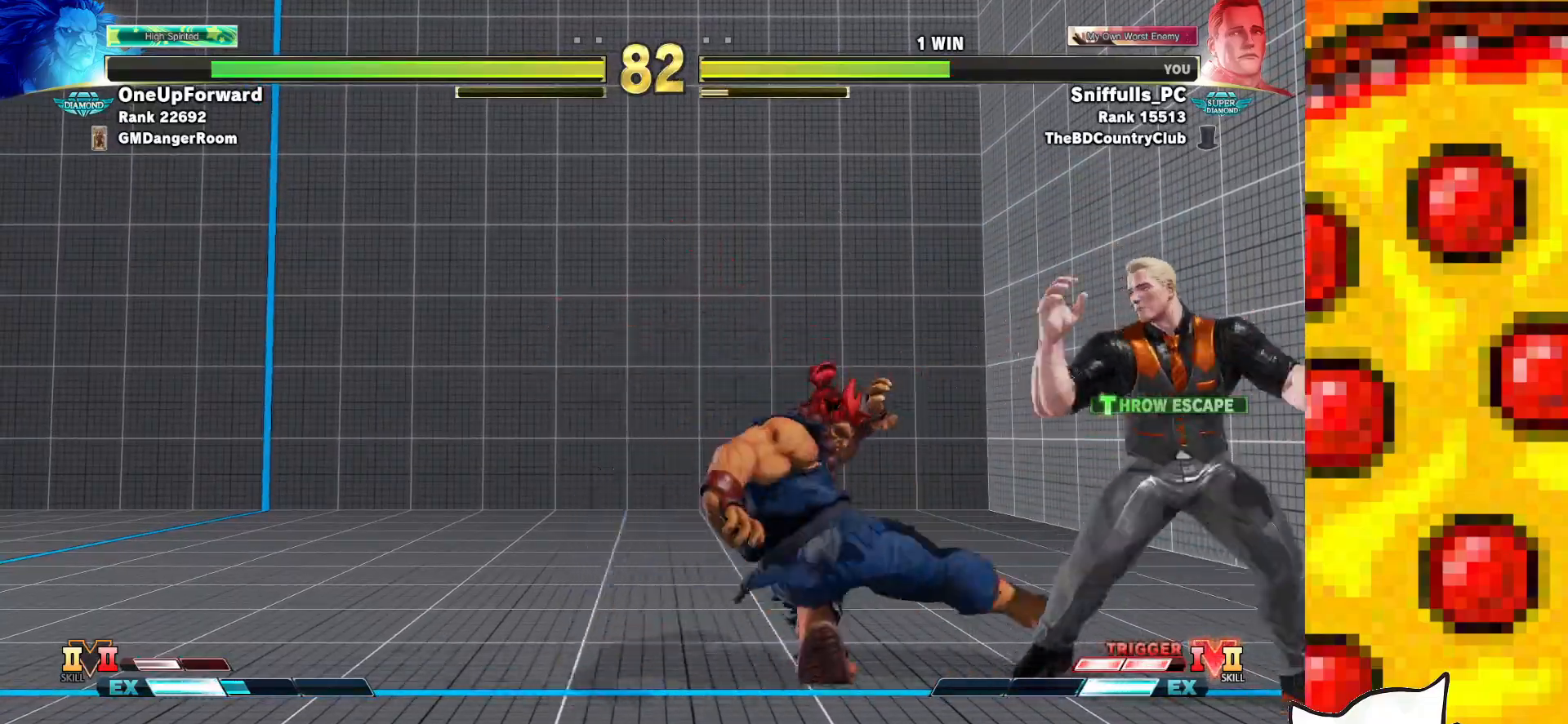
{"buttons": [], "events": [[133, "R2", "up"], [150, "DPAD_RIGHT", "down"], [250, "DPAD_RIGHT", "up"], [267, "R1", "down"], [267, "R2", "down"], [367, "R1", "up"], [367, "R2", "up"]]}
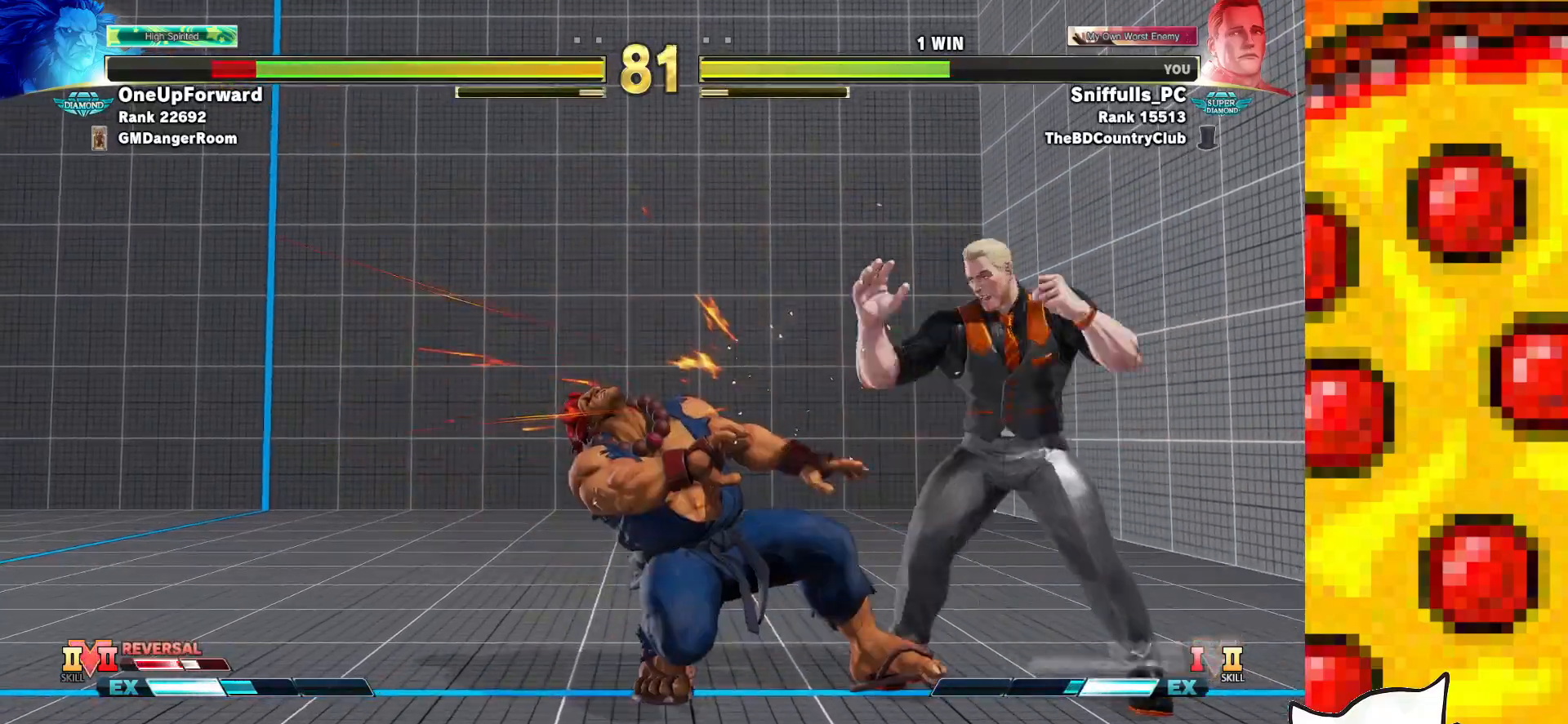
{"buttons": [], "events": []}
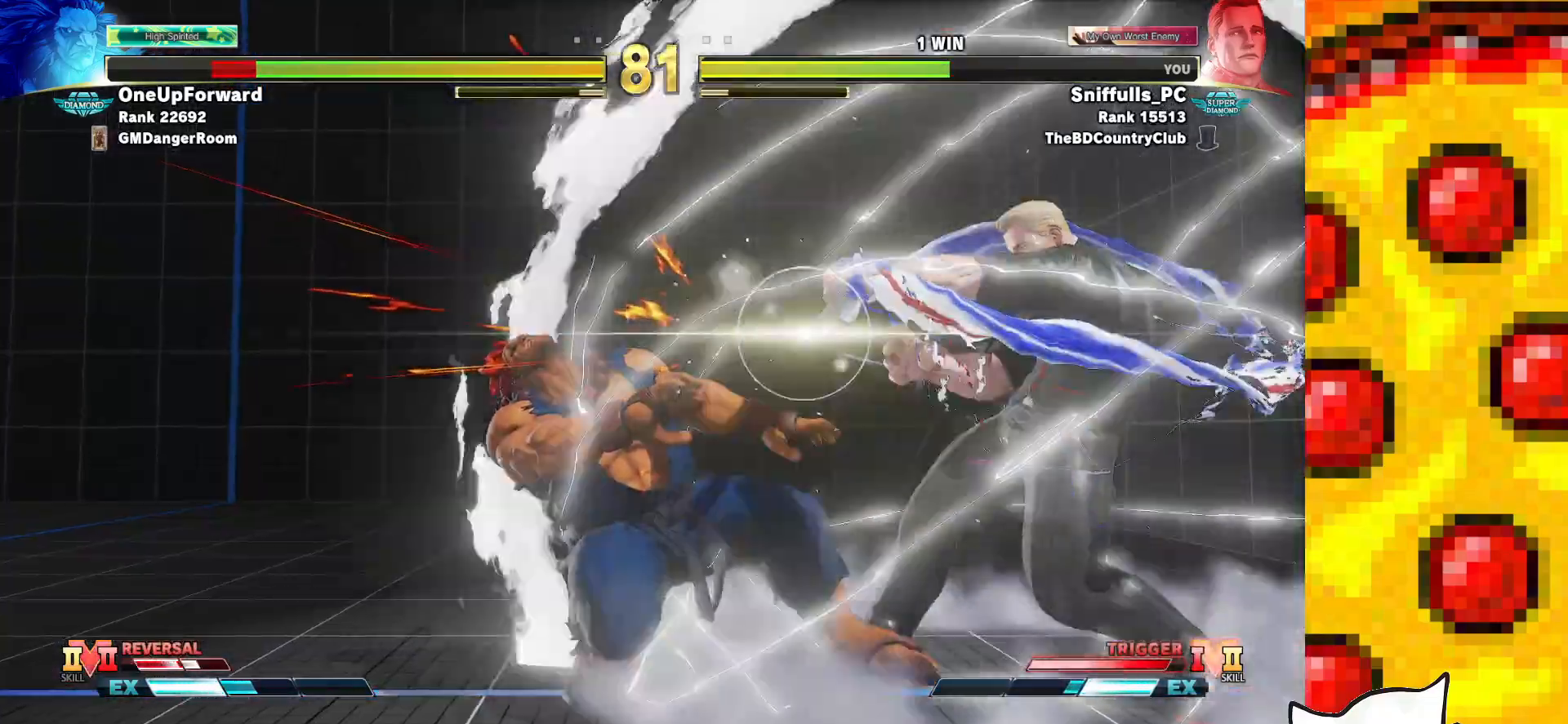
{"buttons": ["TRIANGLE"], "events": [[417, "TRIANGLE", "down"]]}
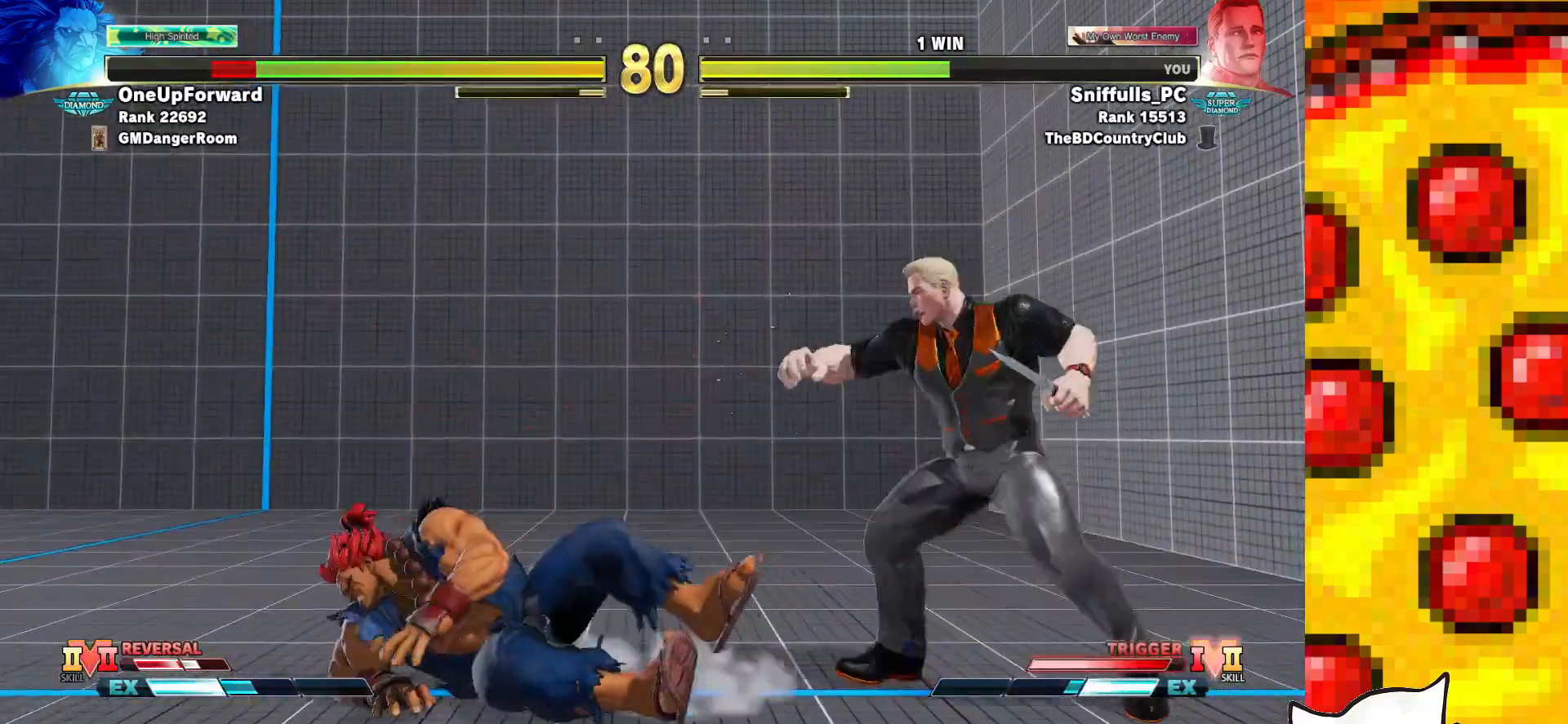
{"buttons": ["DPAD_DOWN", "DPAD_LEFT"], "events": [[17, "TRIANGLE", "up"], [100, "R1", "down"], [250, "R1", "up"], [367, "DPAD_DOWN", "down"], [467, "DPAD_LEFT", "down"]]}
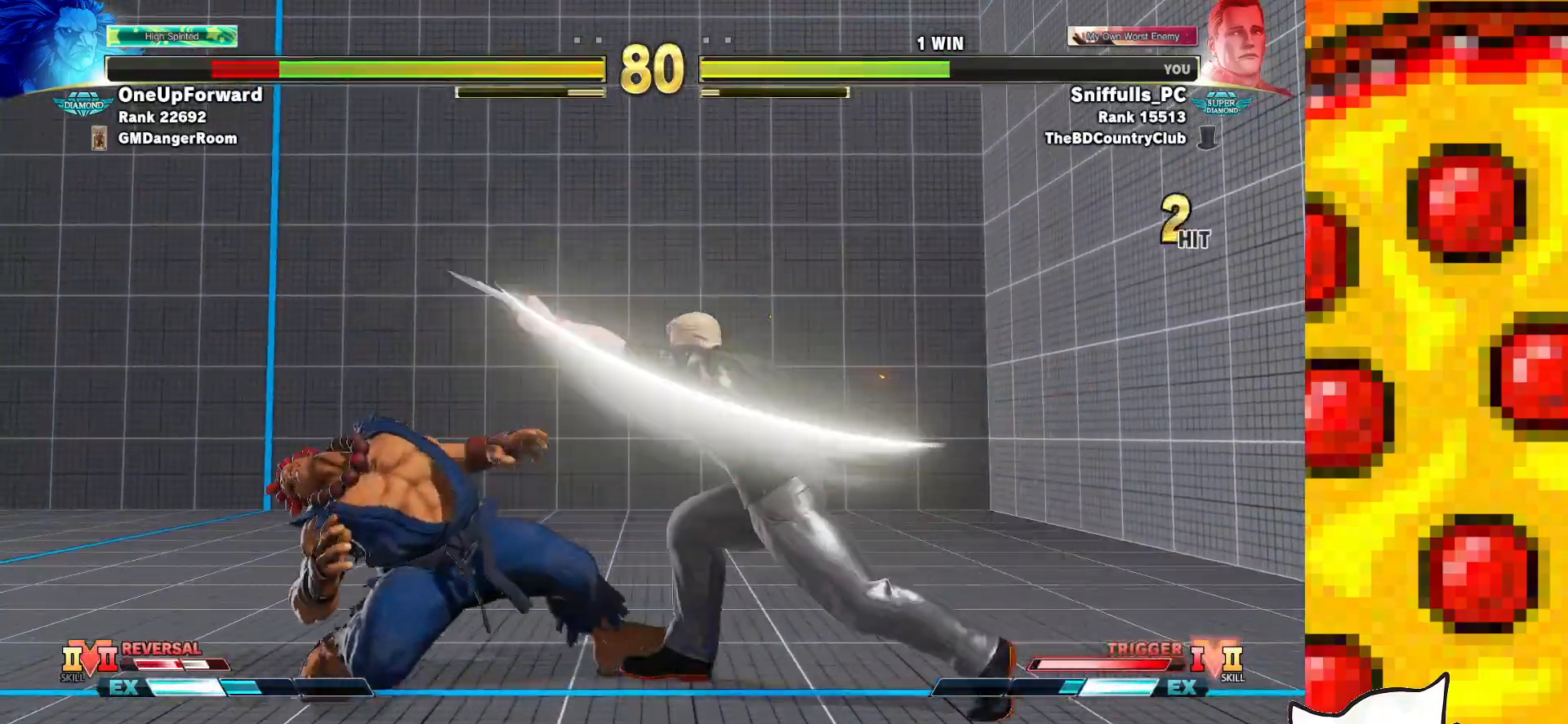
{"buttons": [], "events": [[17, "DPAD_DOWN", "up"], [100, "CIRCLE", "down"], [100, "R2", "down"], [167, "DPAD_LEFT", "up"], [183, "R2", "up"], [200, "CIRCLE", "up"]]}
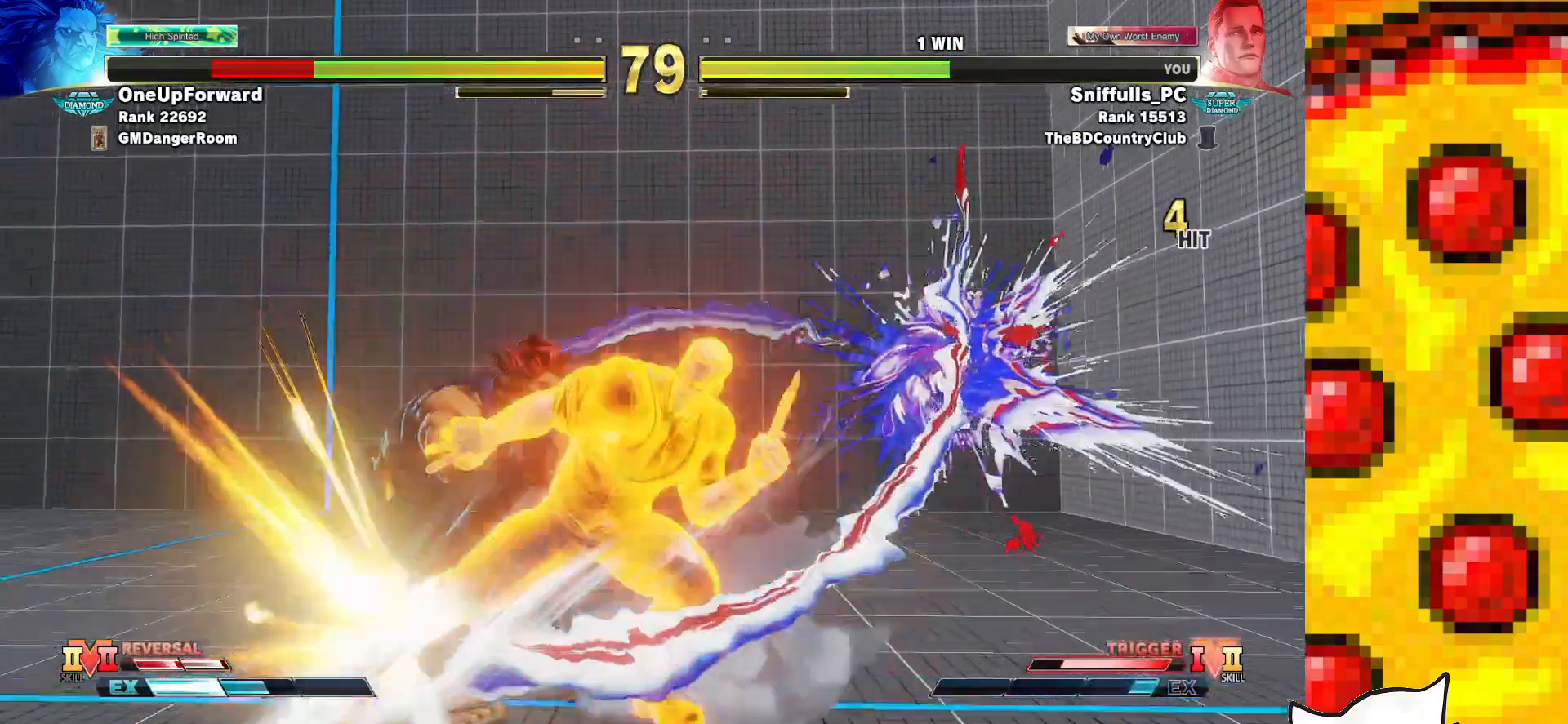
{"buttons": ["DPAD_LEFT"], "events": [[17, "DPAD_LEFT", "down"]]}
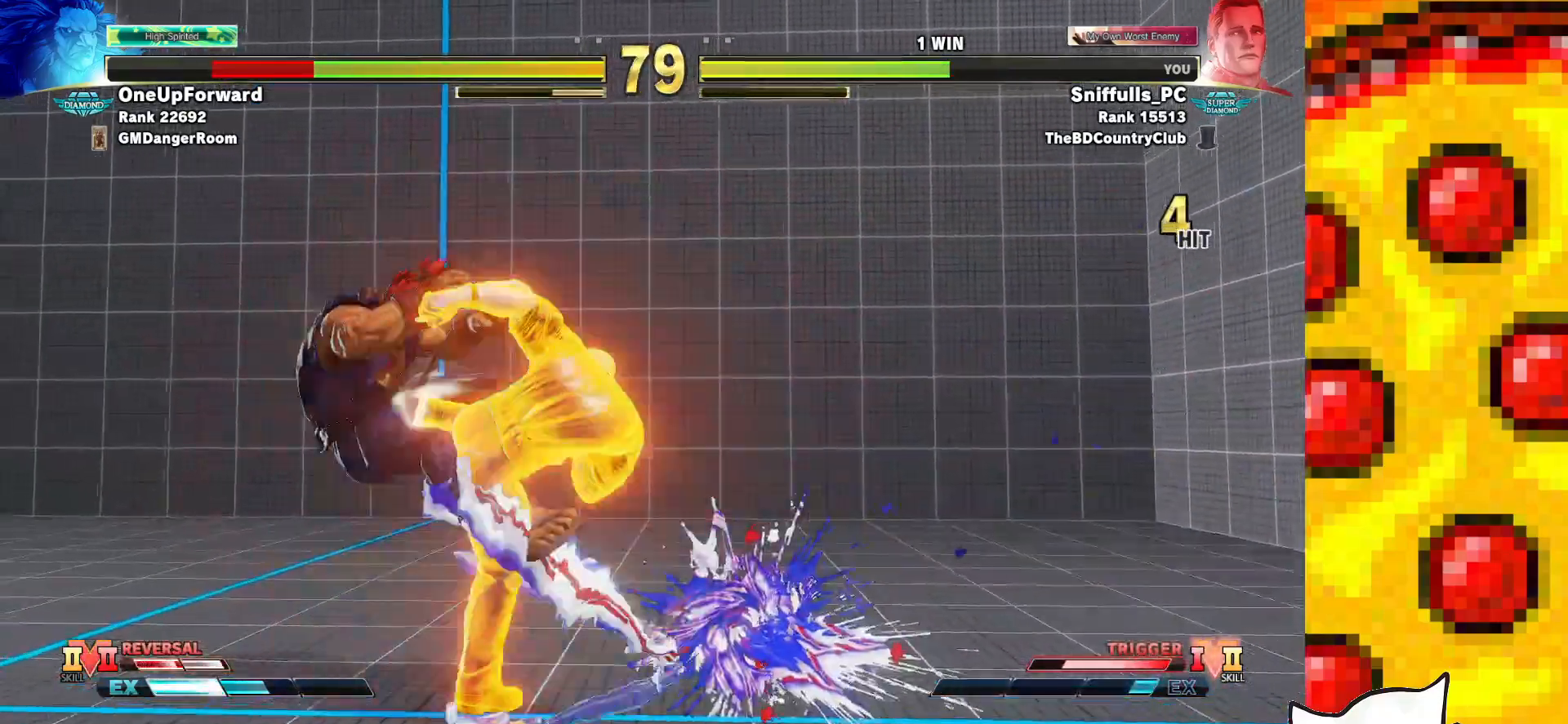
{"buttons": ["DPAD_DOWN", "DPAD_RIGHT"], "events": [[350, "DPAD_DOWN", "down"], [367, "DPAD_LEFT", "up"], [433, "DPAD_RIGHT", "down"]]}
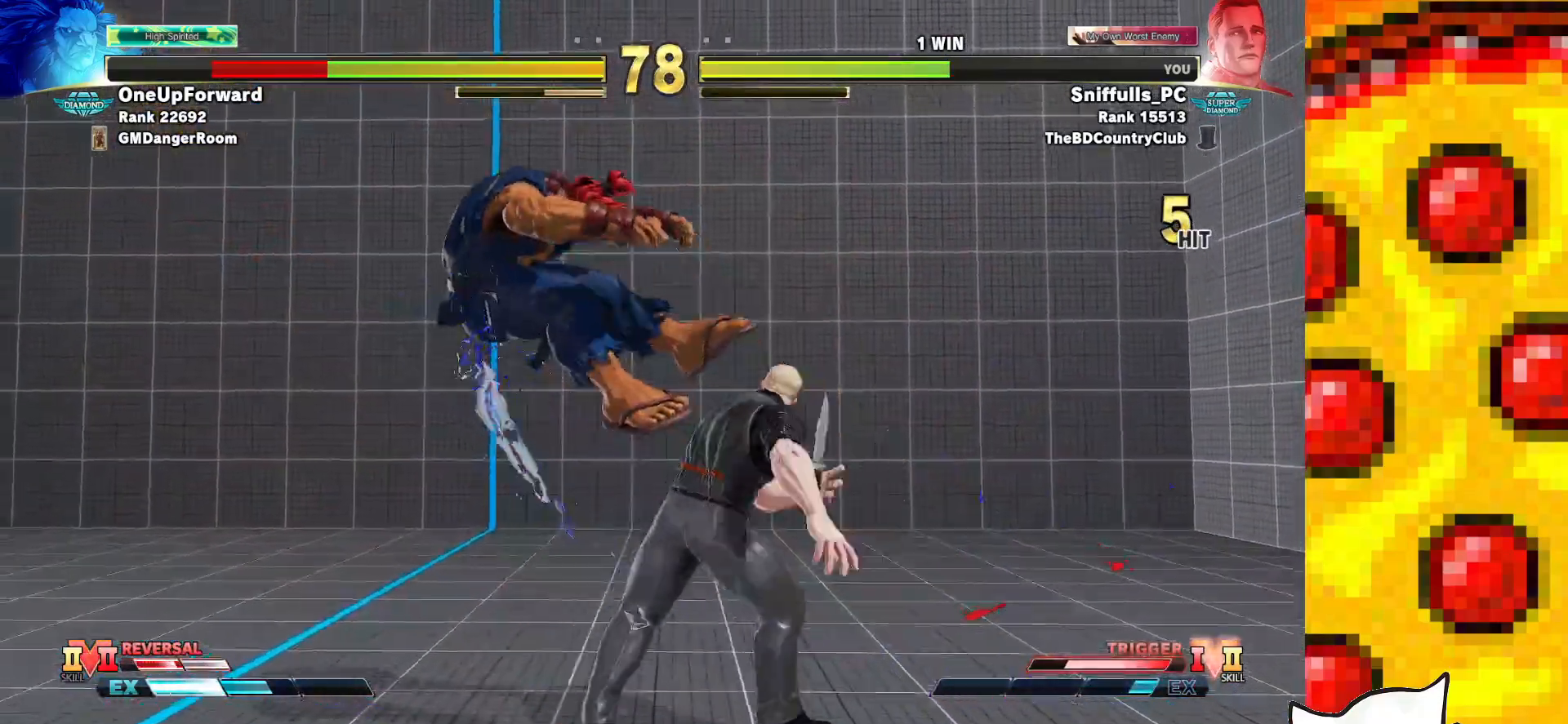
{"buttons": ["DPAD_LEFT"], "events": [[67, "DPAD_RIGHT", "up"], [100, "DPAD_DOWN", "up"], [100, "DPAD_LEFT", "down"], [217, "DPAD_DOWN", "down"], [267, "DPAD_LEFT", "up"], [283, "R1", "down"], [383, "DPAD_LEFT", "down"], [400, "R1", "up"], [483, "DPAD_DOWN", "up"]]}
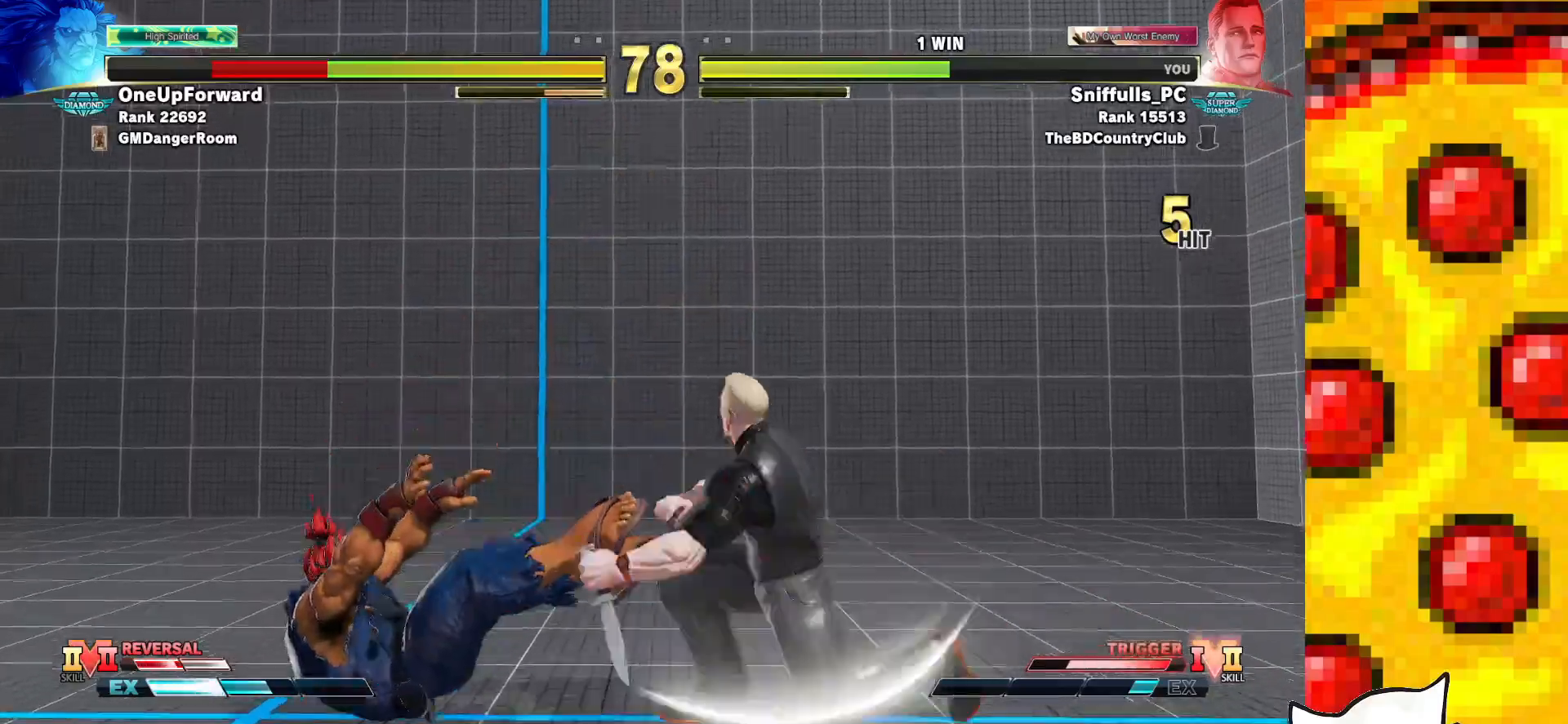
{"buttons": [], "events": [[167, "DPAD_LEFT", "up"], [233, "DPAD_LEFT", "down"], [500, "DPAD_LEFT", "up"]]}
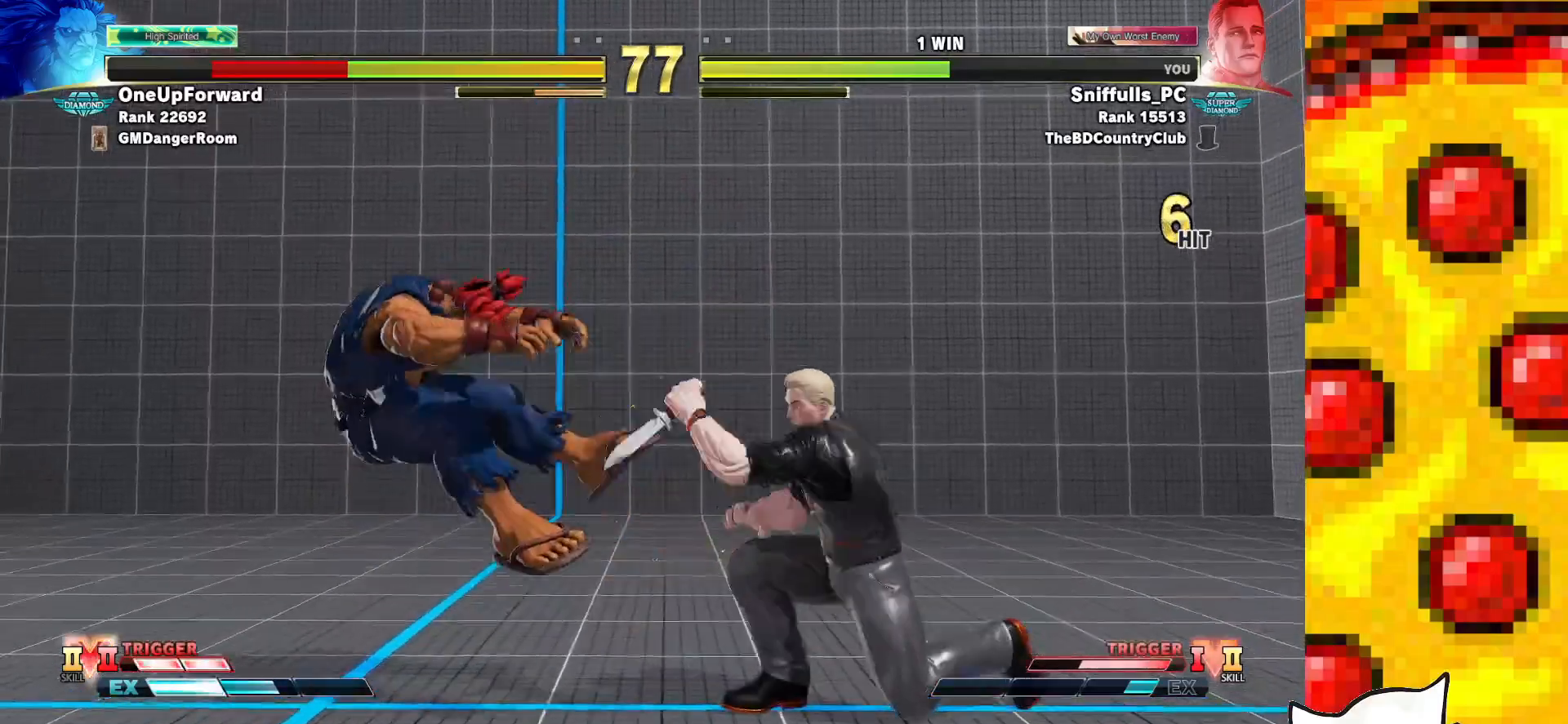
{"buttons": ["DPAD_LEFT"], "events": [[83, "DPAD_LEFT", "down"], [167, "DPAD_LEFT", "up"], [233, "DPAD_LEFT", "down"]]}
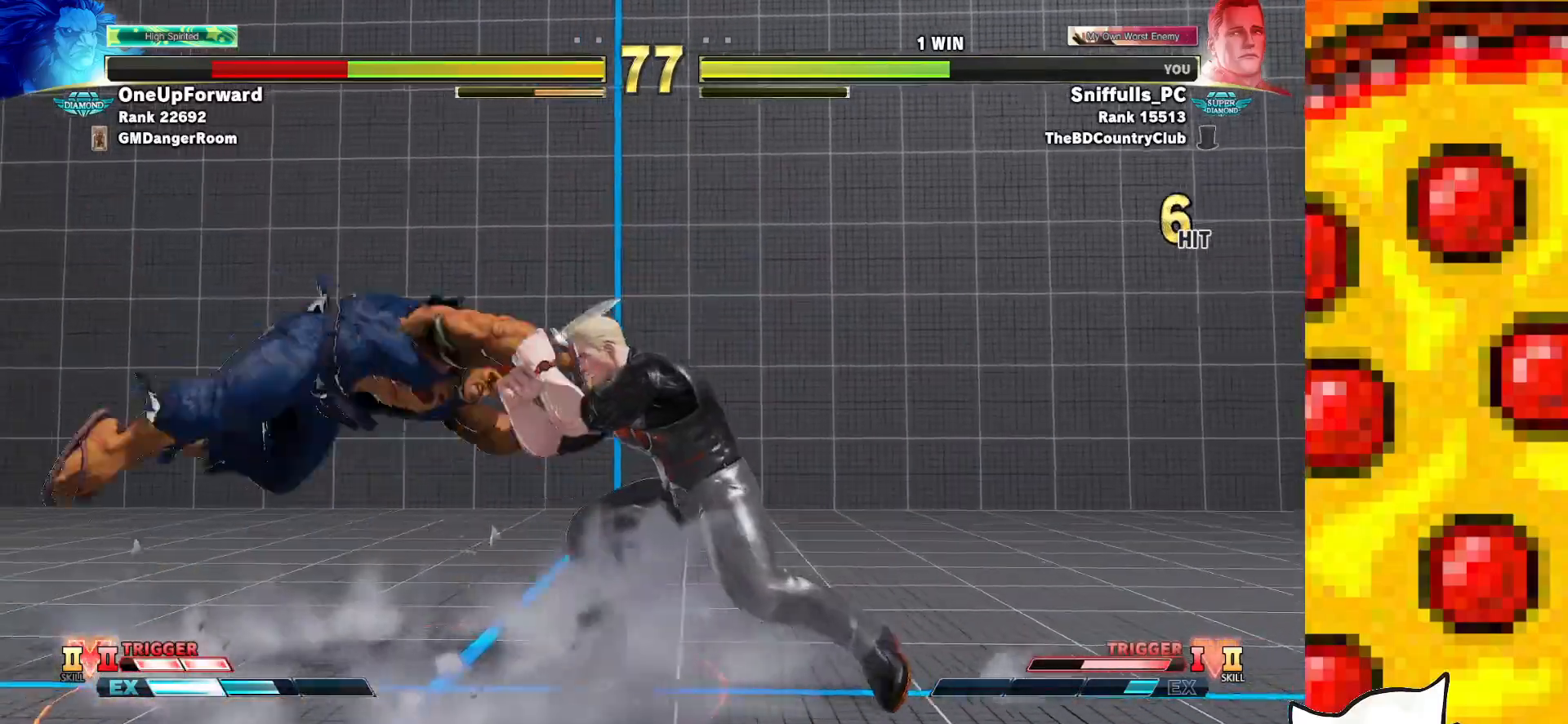
{"buttons": ["DPAD_DOWN", "DPAD_RIGHT"], "events": [[267, "DPAD_DOWN", "down"], [267, "DPAD_LEFT", "up"], [317, "DPAD_RIGHT", "down"], [317, "SQUARE", "down"], [450, "SQUARE", "up"]]}
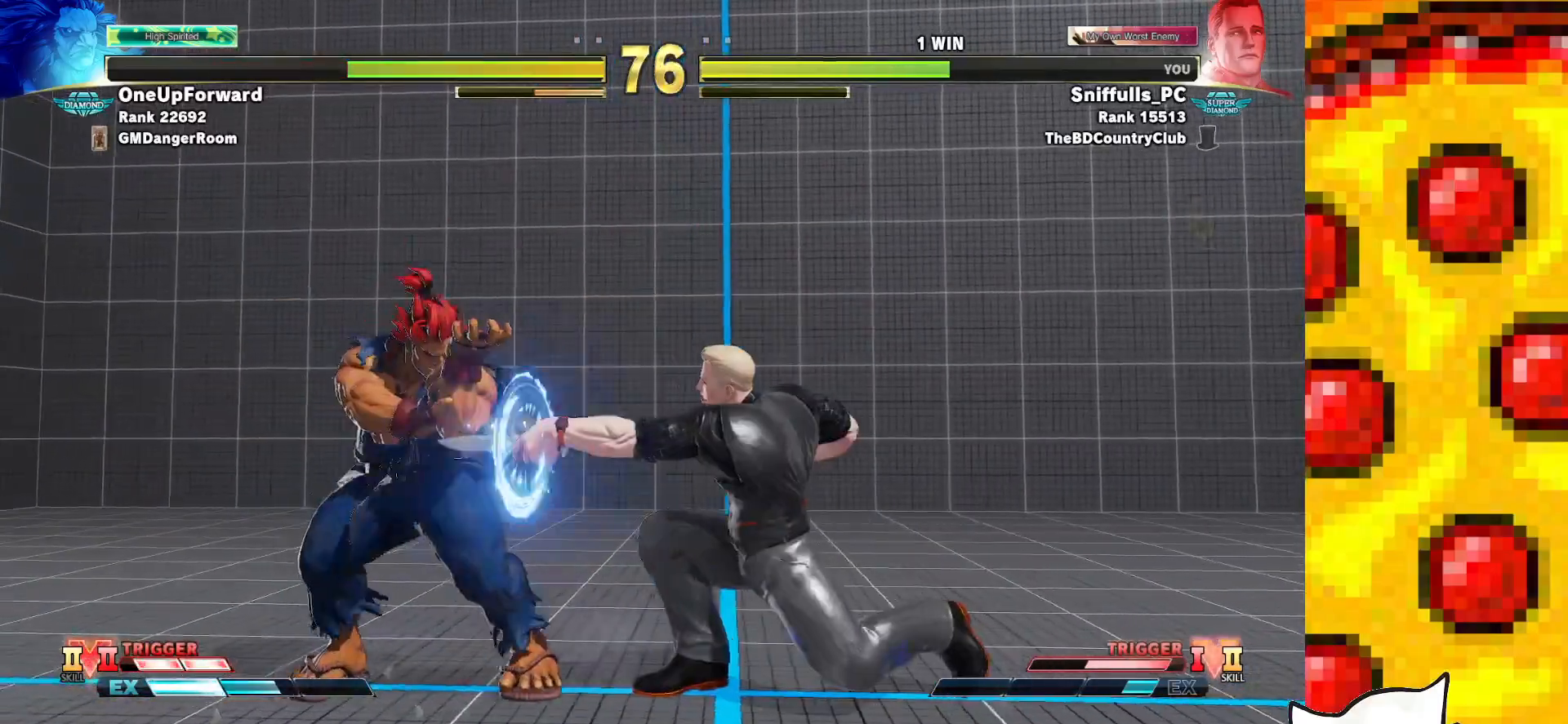
{"buttons": ["R1", "R2"], "events": [[150, "DPAD_DOWN", "up"], [200, "DPAD_RIGHT", "up"], [217, "TRIANGLE", "down"], [367, "TRIANGLE", "up"], [467, "R1", "down"], [483, "R2", "down"]]}
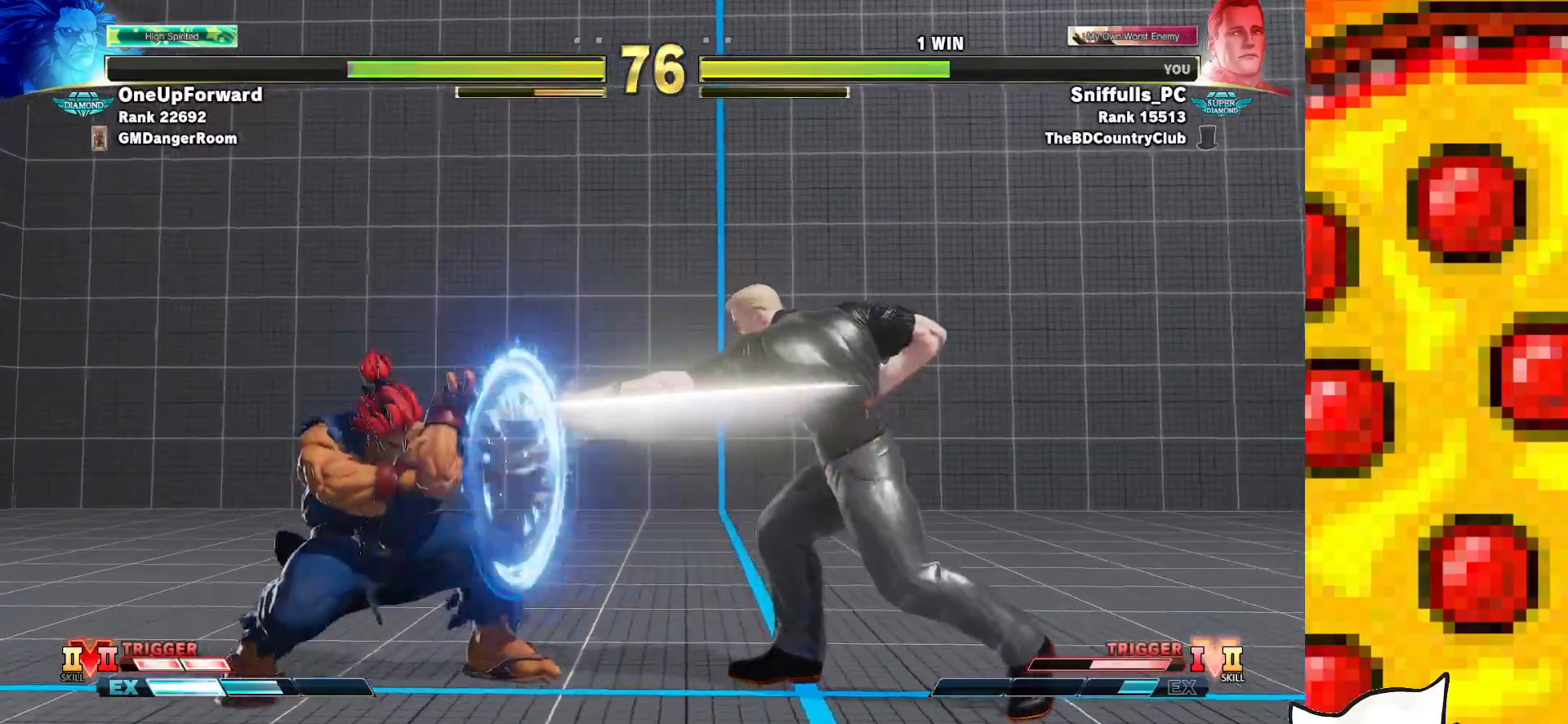
{"buttons": ["DPAD_DOWN", "DPAD_RIGHT"], "events": [[33, "R1", "up"], [50, "R2", "up"], [200, "DPAD_RIGHT", "down"], [217, "DPAD_DOWN", "down"]]}
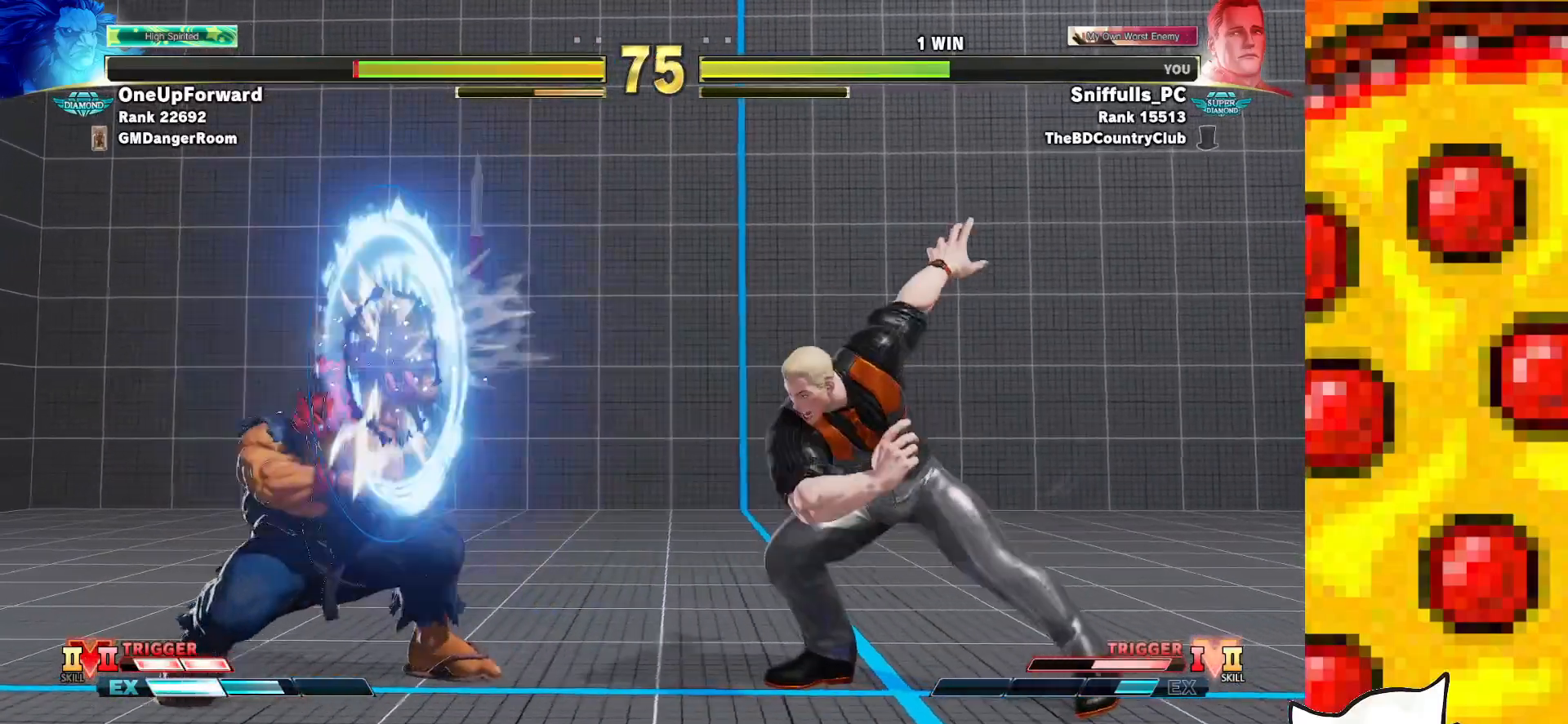
{"buttons": ["DPAD_RIGHT"], "events": [[117, "DPAD_RIGHT", "up"], [133, "DPAD_LEFT", "down"], [183, "DPAD_DOWN", "up"], [200, "R1", "down"], [200, "TRIANGLE", "down"], [267, "DPAD_LEFT", "up"], [283, "TRIANGLE", "up"], [300, "R1", "up"], [417, "DPAD_RIGHT", "down"]]}
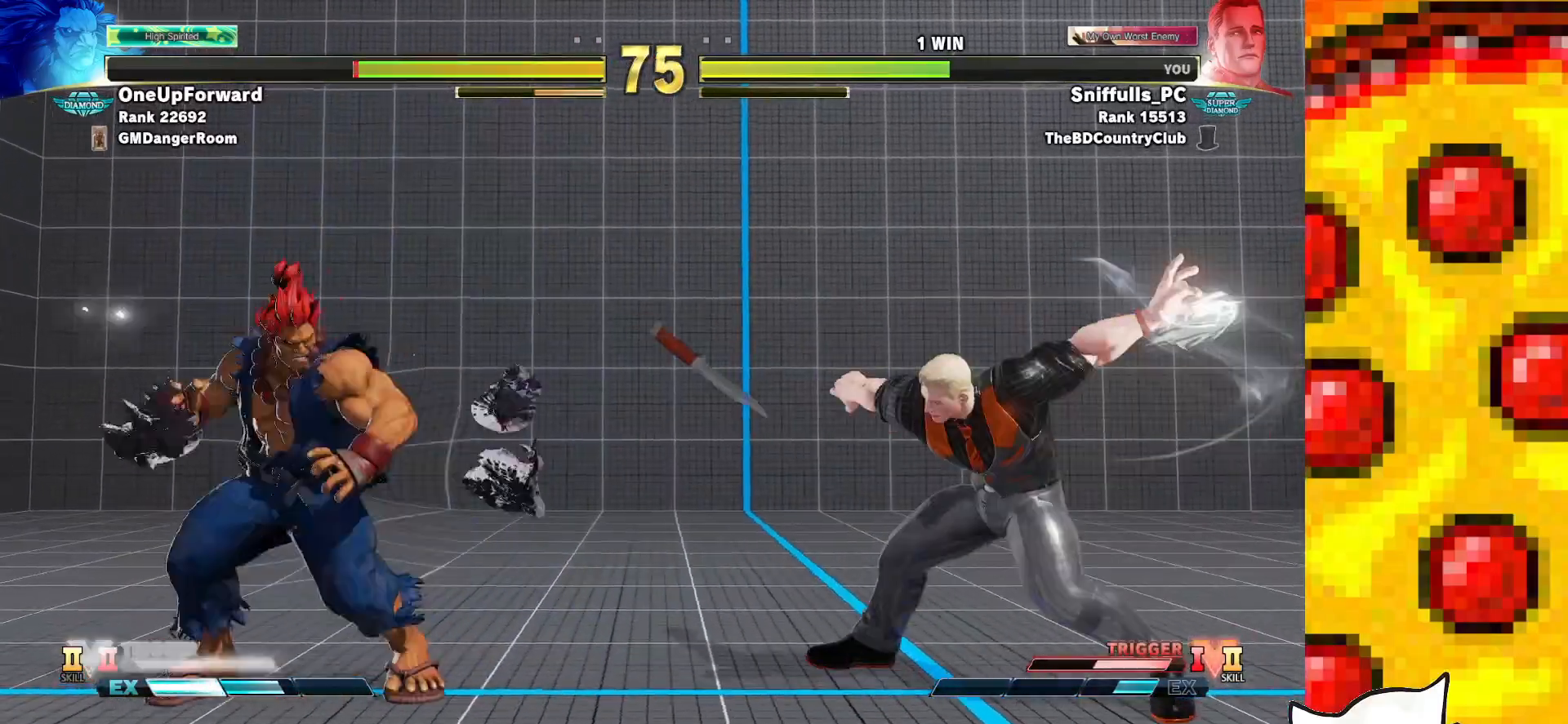
{"buttons": ["DPAD_DOWN", "DPAD_RIGHT"], "events": [[400, "DPAD_DOWN", "down"]]}
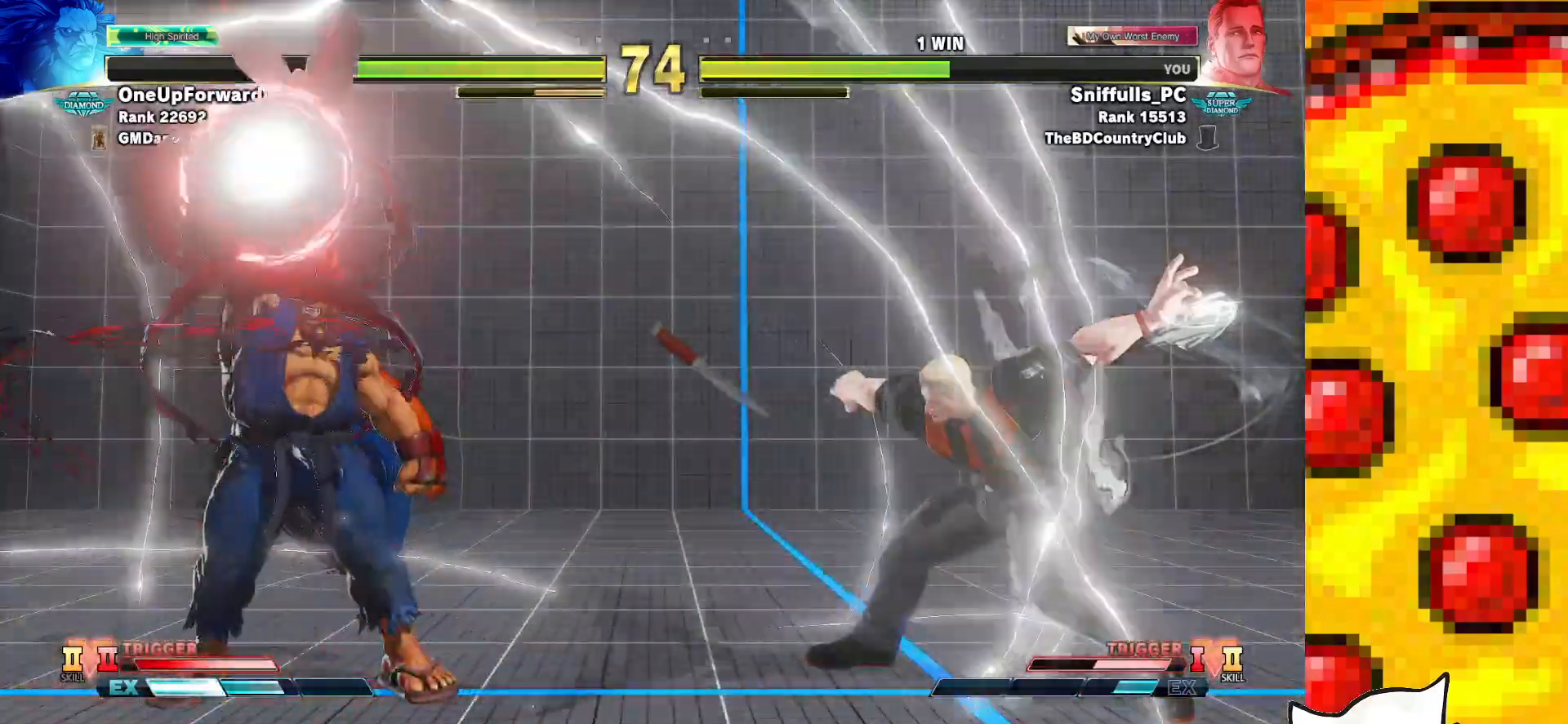
{"buttons": ["DPAD_RIGHT"], "events": [[467, "DPAD_DOWN", "up"]]}
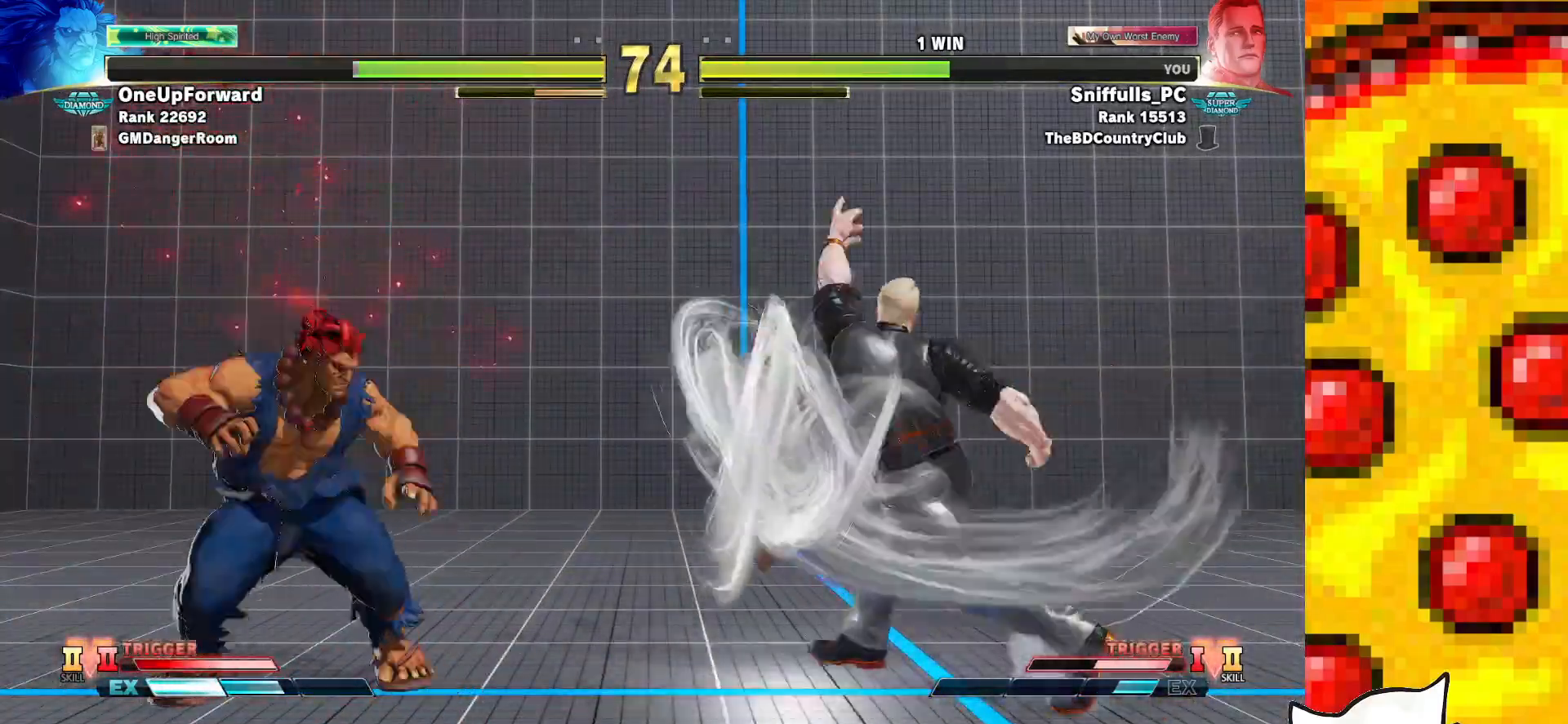
{"buttons": ["DPAD_RIGHT"], "events": []}
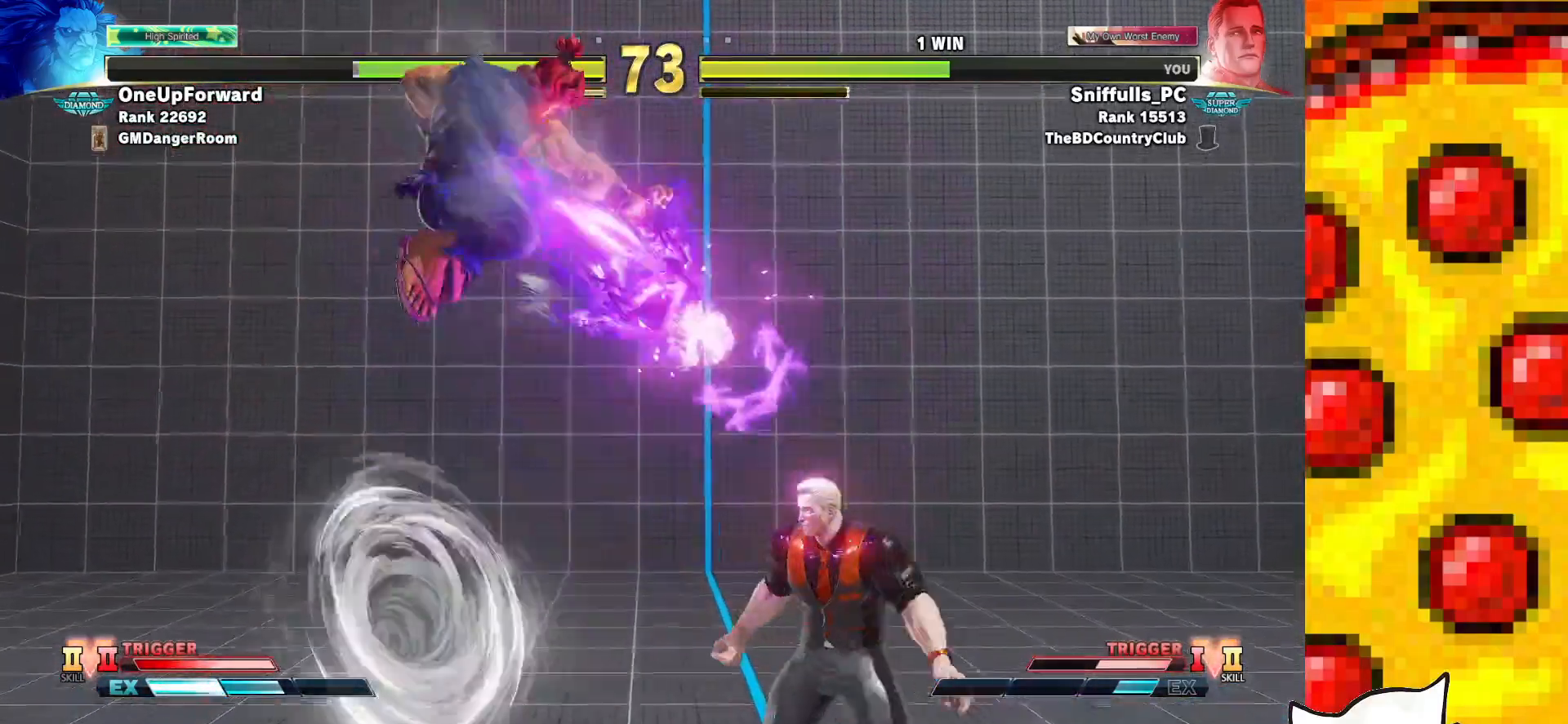
{"buttons": ["DPAD_DOWN", "DPAD_RIGHT"], "events": [[400, "DPAD_DOWN", "down"]]}
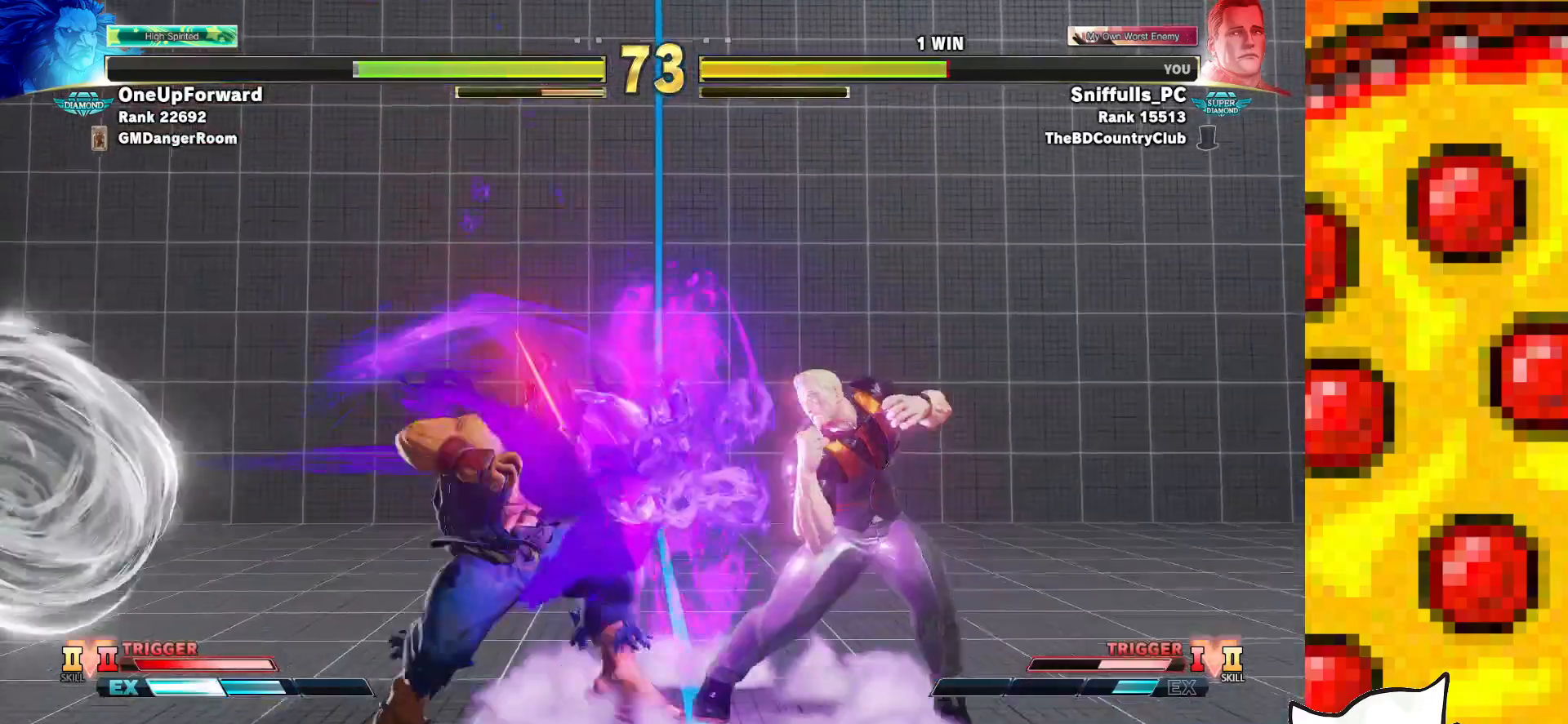
{"buttons": ["CROSS", "DPAD_DOWN", "DPAD_RIGHT"], "events": [[417, "SQUARE", "down"], [433, "CROSS", "down"], [500, "SQUARE", "up"]]}
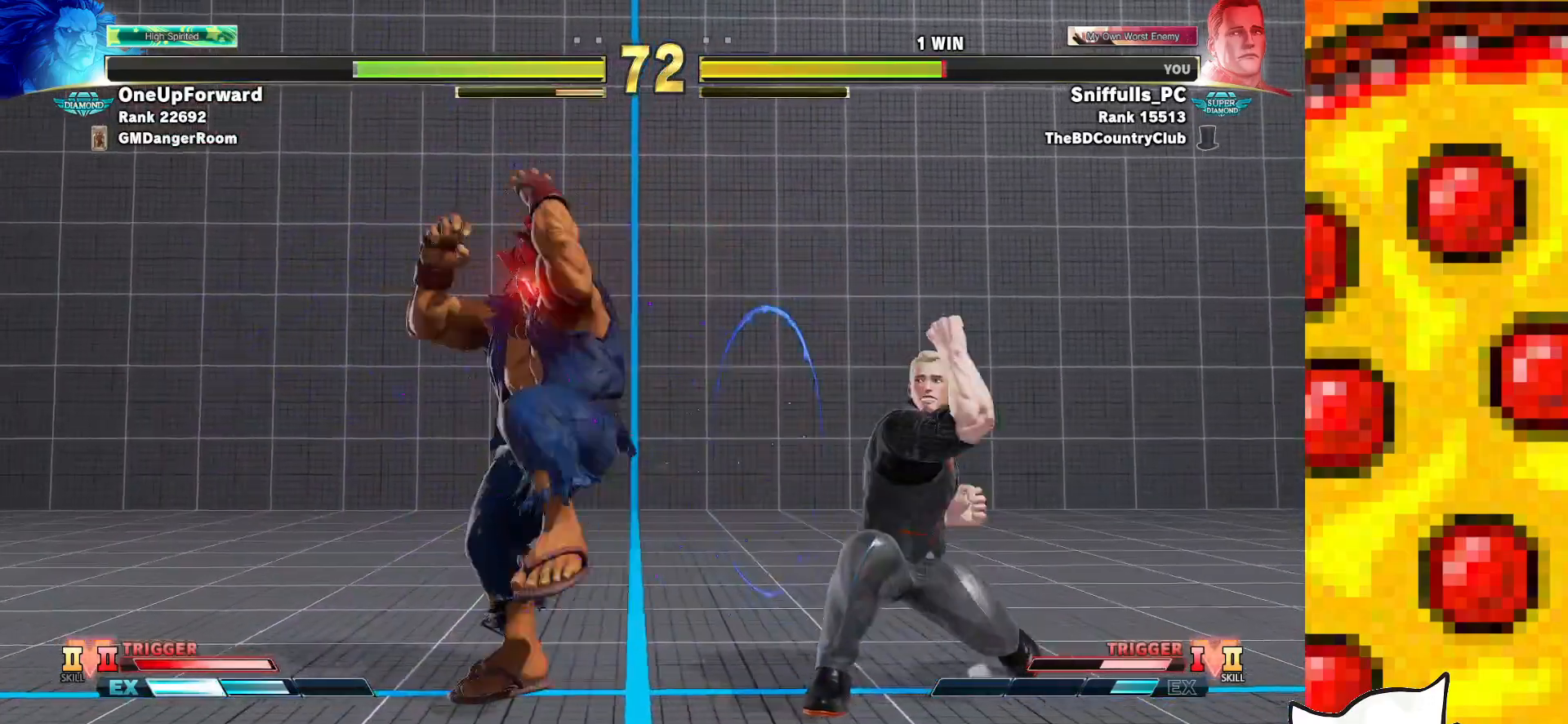
{"buttons": ["DPAD_DOWN", "DPAD_RIGHT"], "events": [[17, "CROSS", "up"], [267, "DPAD_DOWN", "up"], [283, "DPAD_UP", "down"], [367, "DPAD_DOWN", "down"], [367, "DPAD_UP", "up"]]}
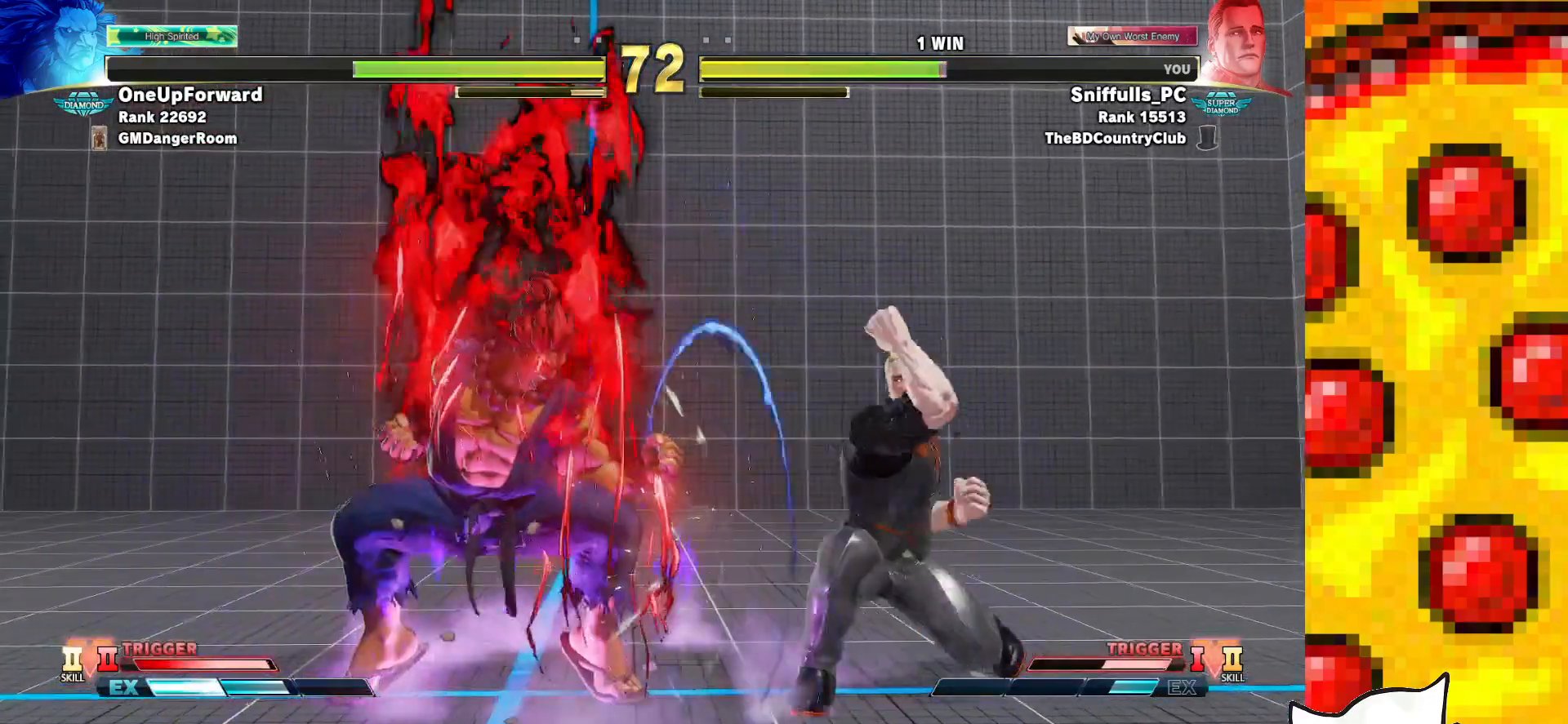
{"buttons": ["DPAD_DOWN", "DPAD_RIGHT"], "events": []}
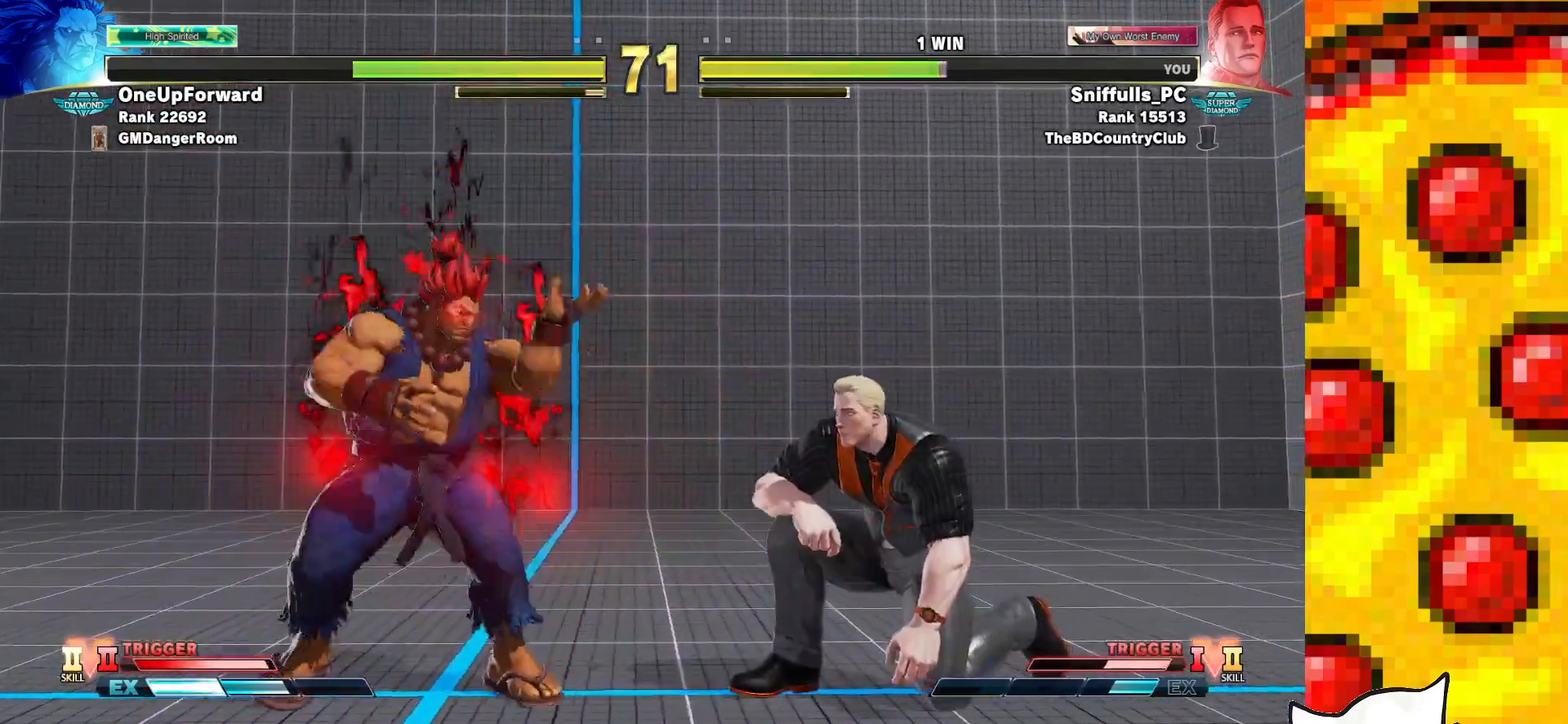
{"buttons": ["DPAD_RIGHT"], "events": [[383, "DPAD_DOWN", "up"]]}